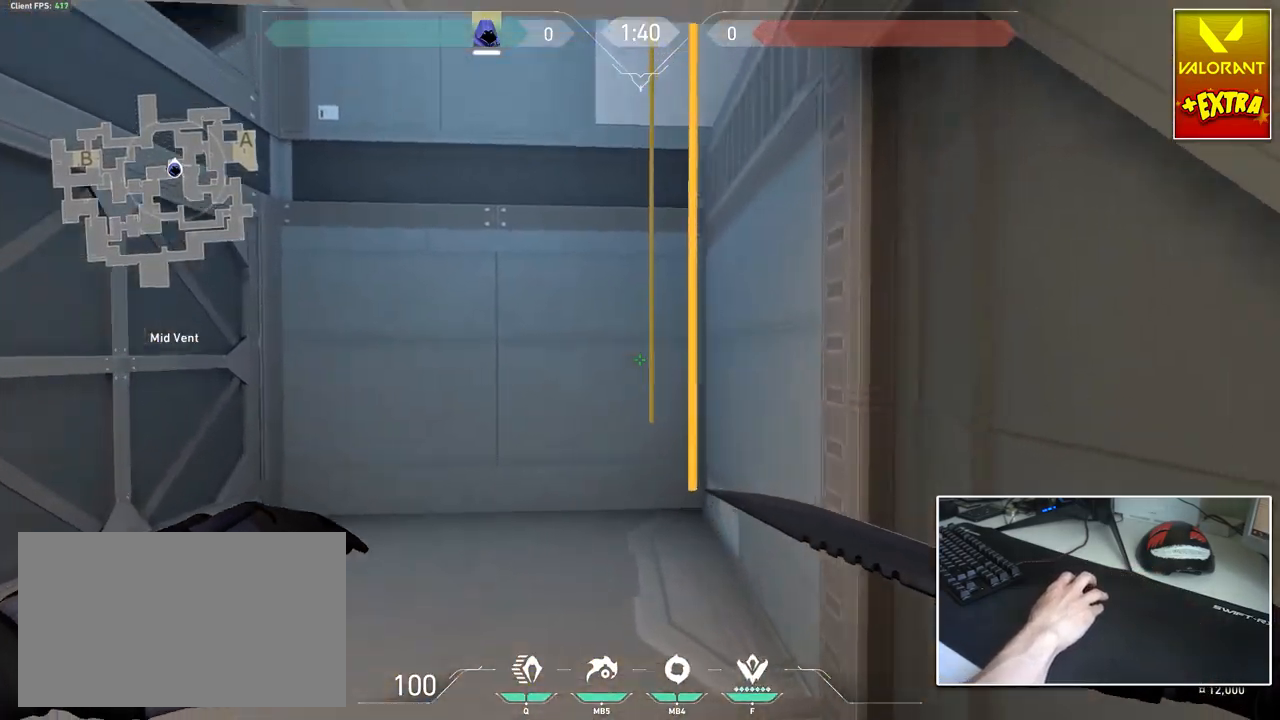
Gameplay with keyboard and mouse; each line is a JSON object with the keys and mouse buttons held at the frame after it. "events" lists presses ("down") and releases ("up") of "1", "2", "3", "4", "5", "a", "alt", "c", "caps_lock", "ctrl", "d", "e", "f", "g", "q", "r", "s", "shift", "space", "t", "tab", "v", "w", "x", "z", "mouse_left", "mouse_wheel" and "mouse_right" between this image and that frame as [ms after this image, input, new state], when the widget could be followed in between. "mouse_left", "mouse_wheel", "mouse_right" = the "left", "wheel", "right" buttons of the "mouse" list. No other keys are recorded. "wheel" means that the mouse wheel is clicked or scrolled. "mouse_move" is the direction in which the mouse moves at that frame (one of eight, or "still"), when it could be read.
{"keys": ["e", "shift", "w"], "mouse": [], "mouse_move": "right", "events": [[184, "a", "down"], [334, "shift", "down"], [417, "e", "down"], [467, "a", "up"]]}
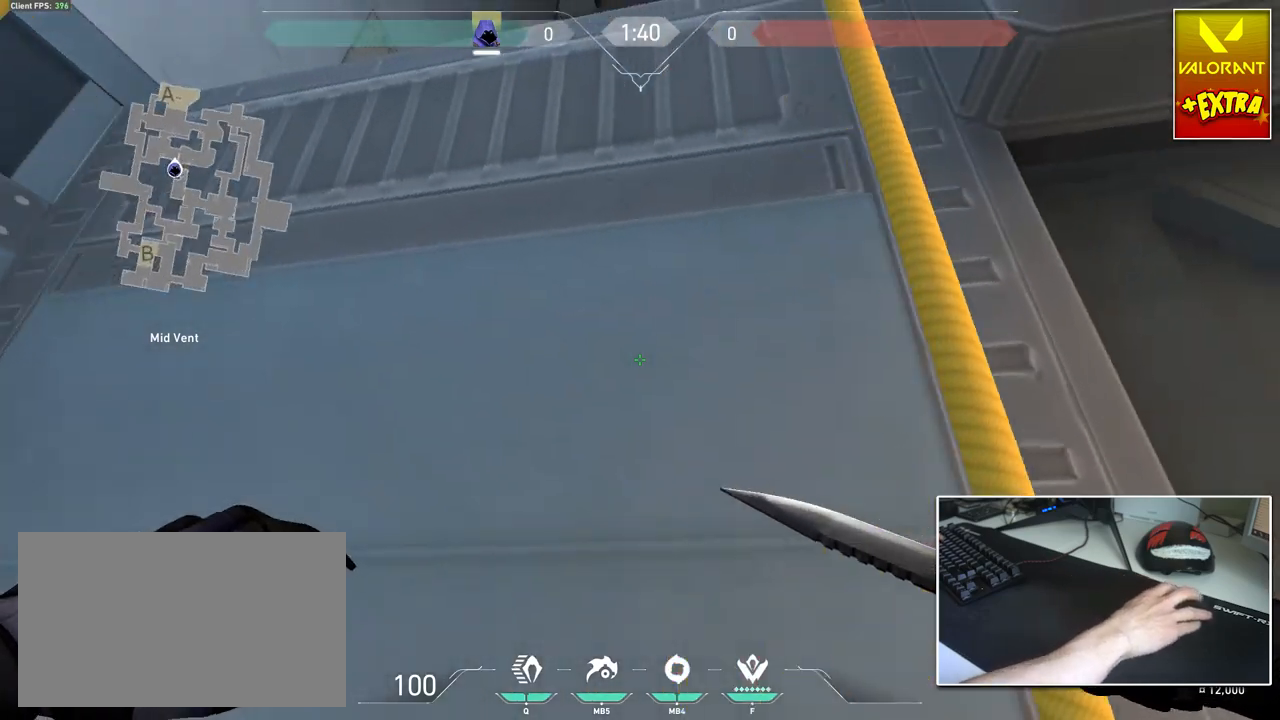
{"keys": ["shift", "w"], "mouse": [], "mouse_move": "still", "events": [[66, "e", "up"]]}
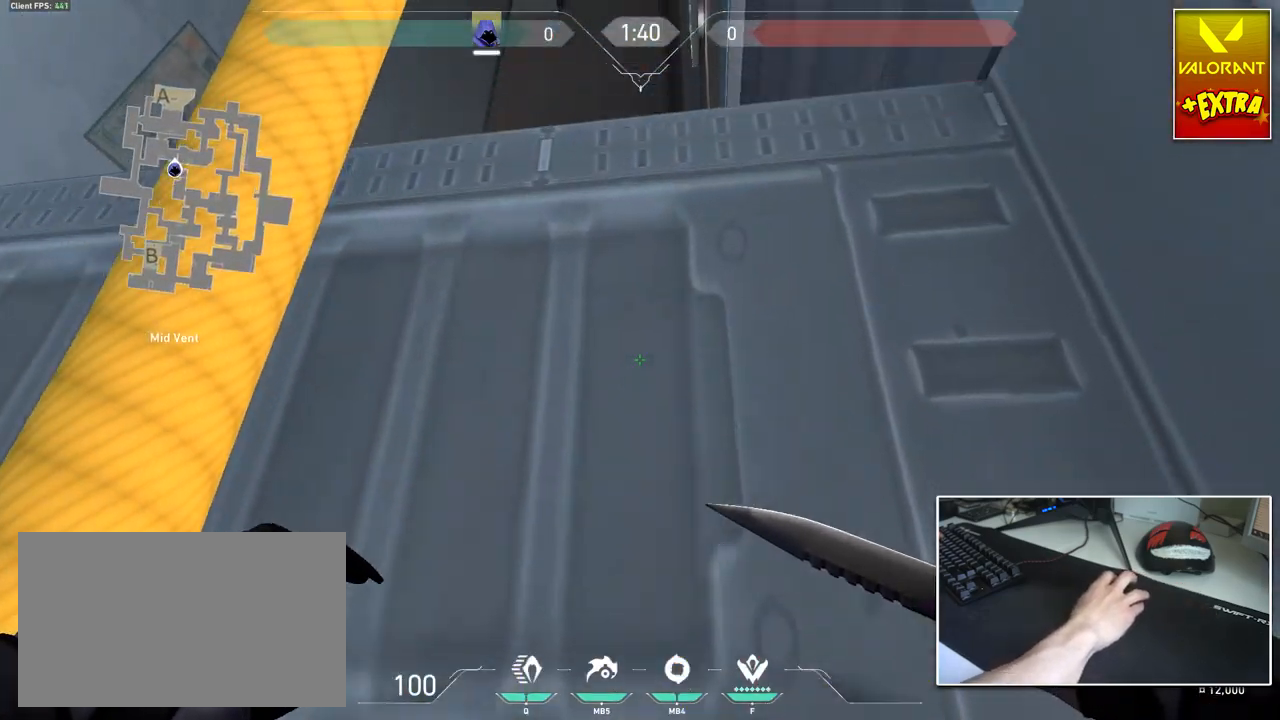
{"keys": ["s", "shift"], "mouse": [], "mouse_move": "down", "events": [[417, "w", "up"], [501, "s", "down"]]}
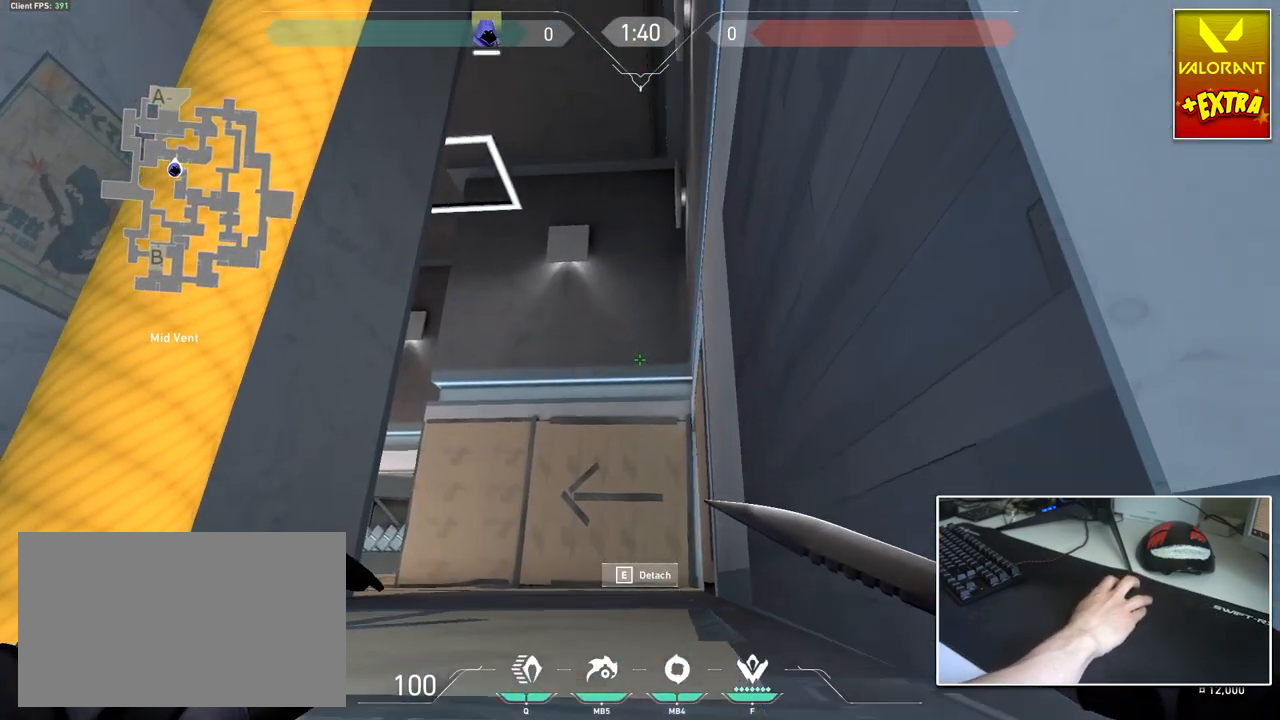
{"keys": ["s", "shift"], "mouse": [], "mouse_move": "down", "events": [[333, "e", "down"], [467, "e", "up"]]}
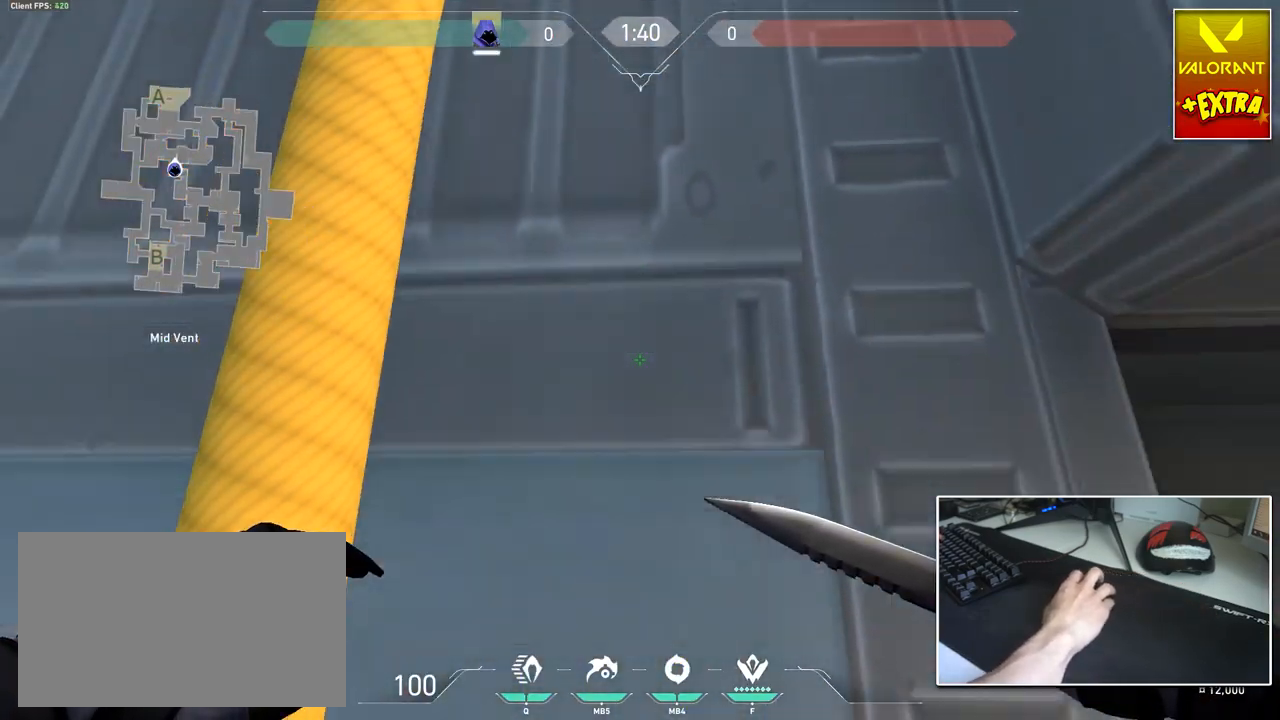
{"keys": ["shift", "w"], "mouse": [], "mouse_move": "down", "events": [[167, "d", "down"], [250, "s", "up"], [350, "w", "down"], [434, "d", "up"]]}
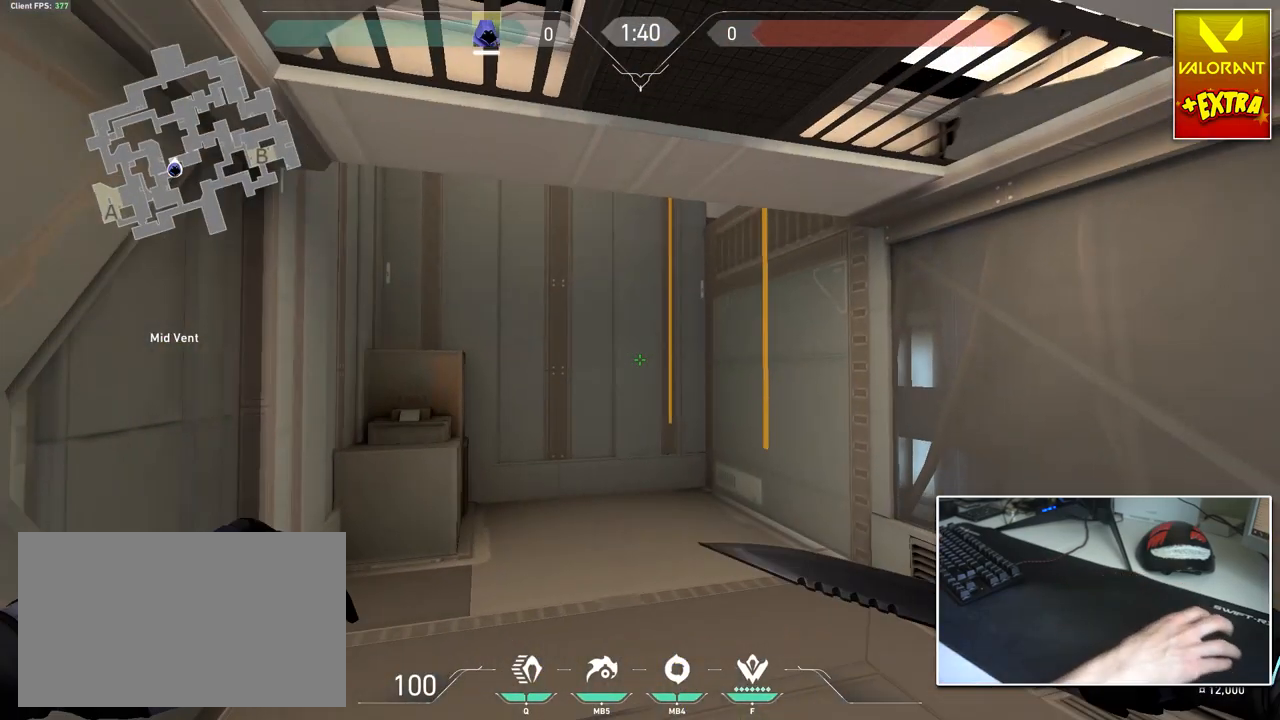
{"keys": ["a", "shift", "w"], "mouse": [], "mouse_move": "up", "events": [[317, "a", "down"]]}
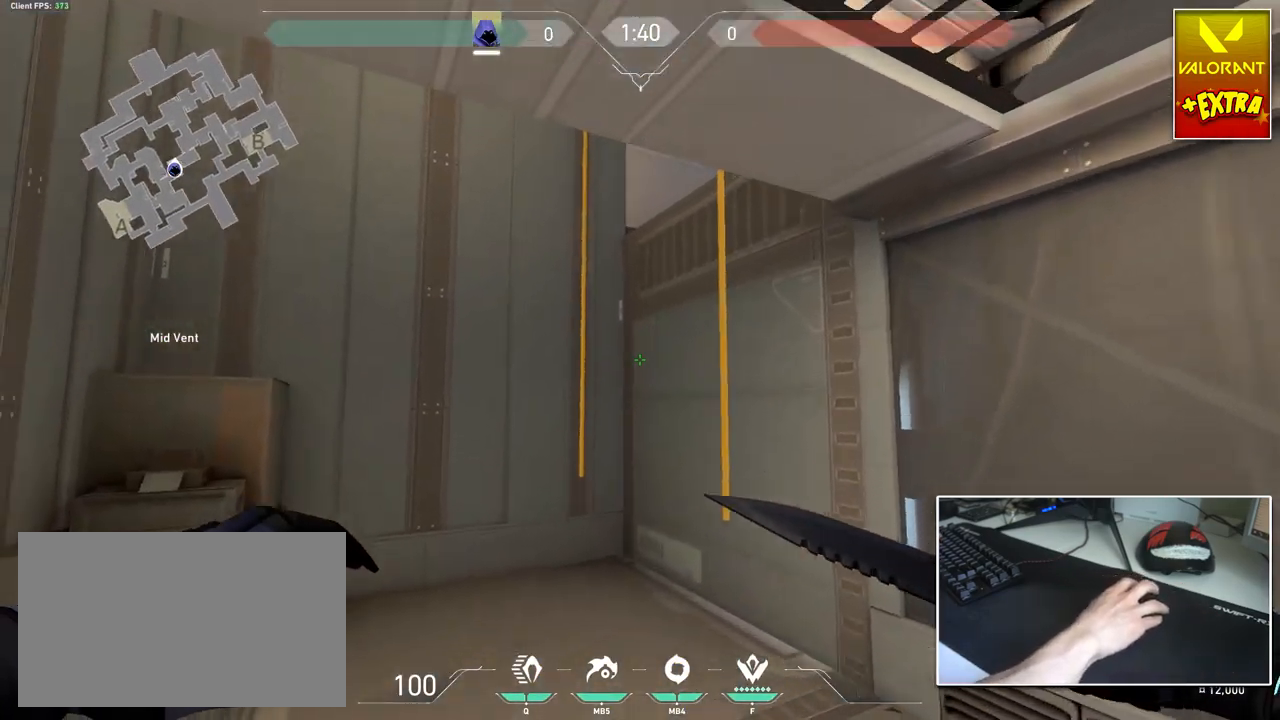
{"keys": ["shift", "w"], "mouse": [], "mouse_move": "up-right", "events": [[467, "a", "up"]]}
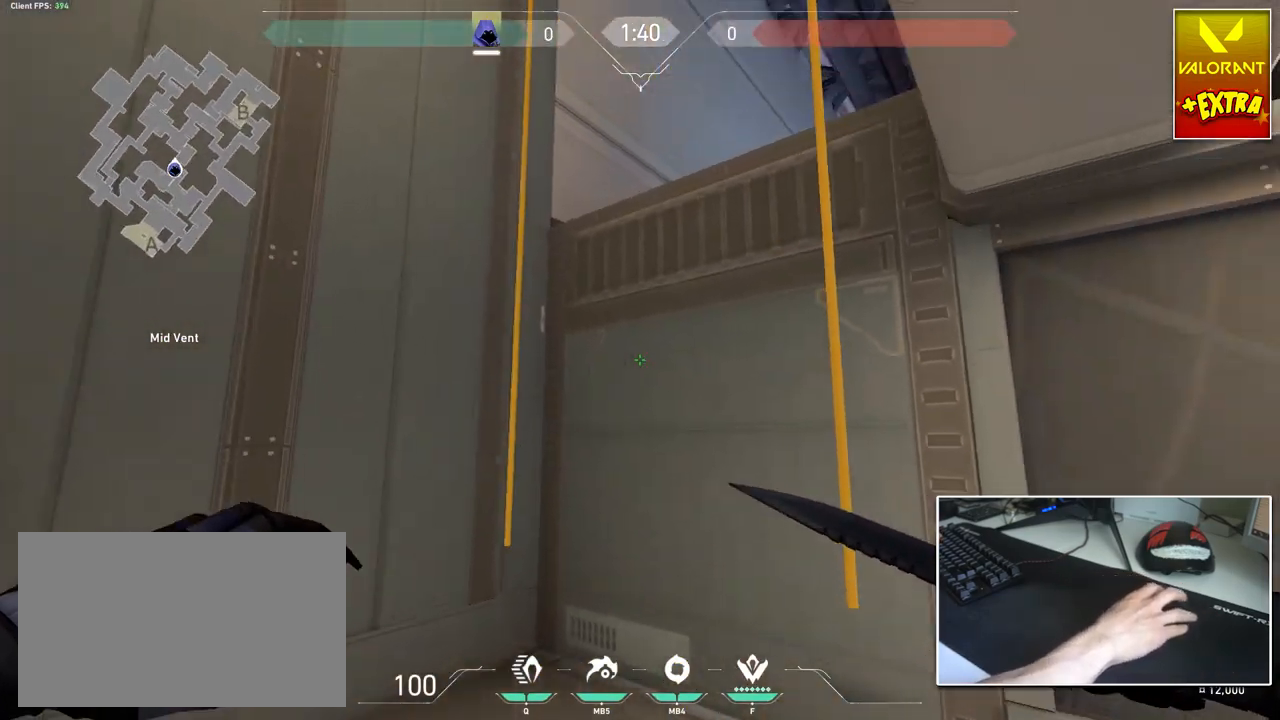
{"keys": ["a", "shift", "w"], "mouse": [], "mouse_move": "up-right", "events": [[250, "a", "down"]]}
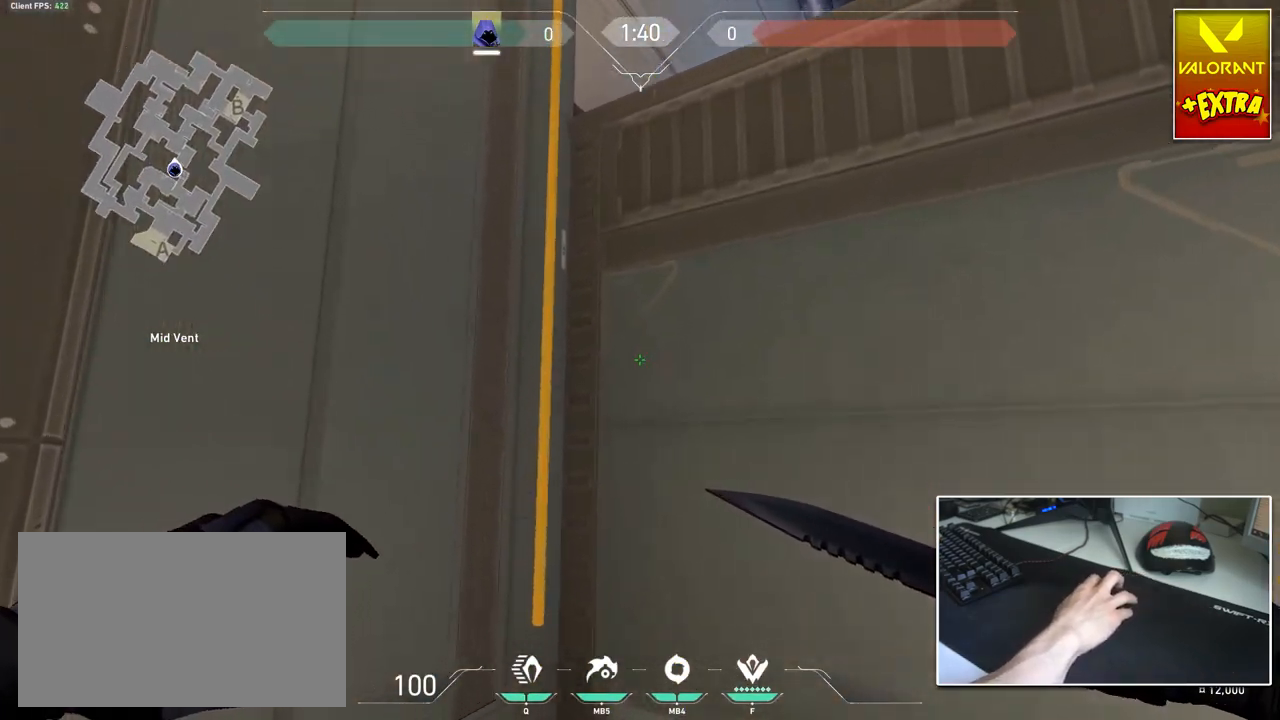
{"keys": ["shift", "w"], "mouse": [], "mouse_move": "left", "events": [[134, "a", "up"]]}
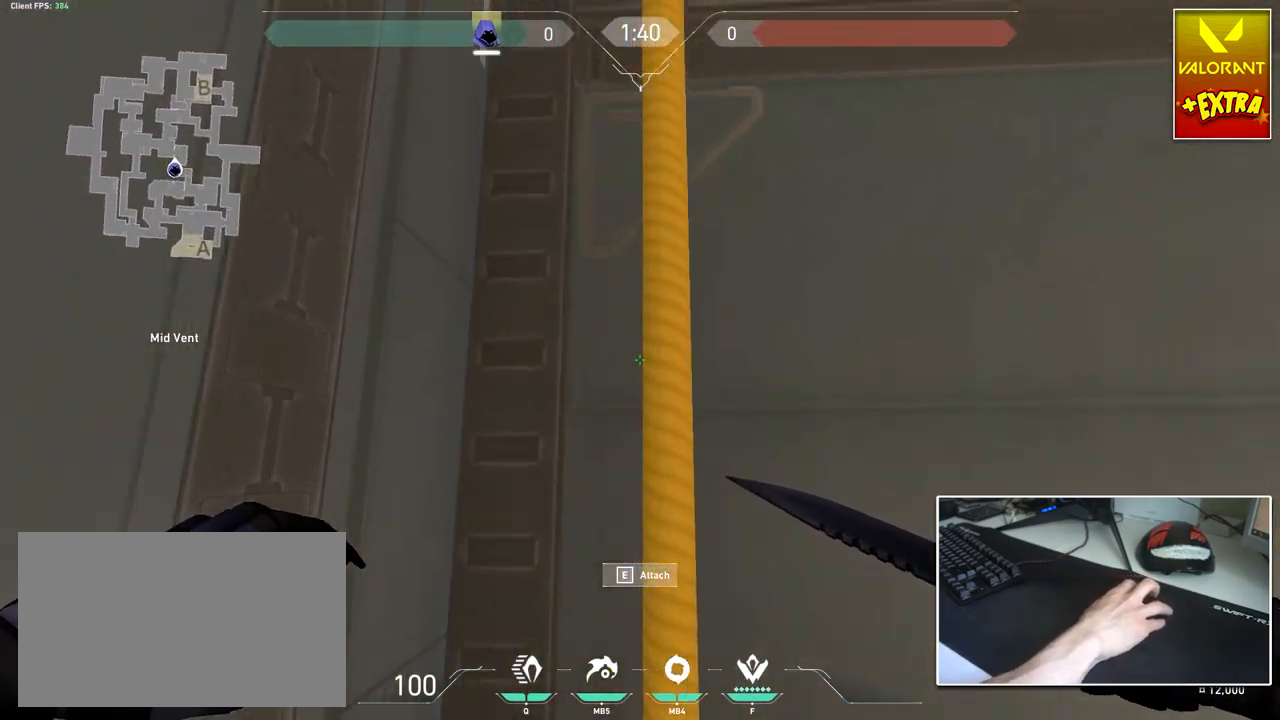
{"keys": ["d", "s"], "mouse": [], "mouse_move": "still", "events": [[150, "w", "up"], [233, "shift", "up"], [283, "s", "down"], [417, "d", "down"]]}
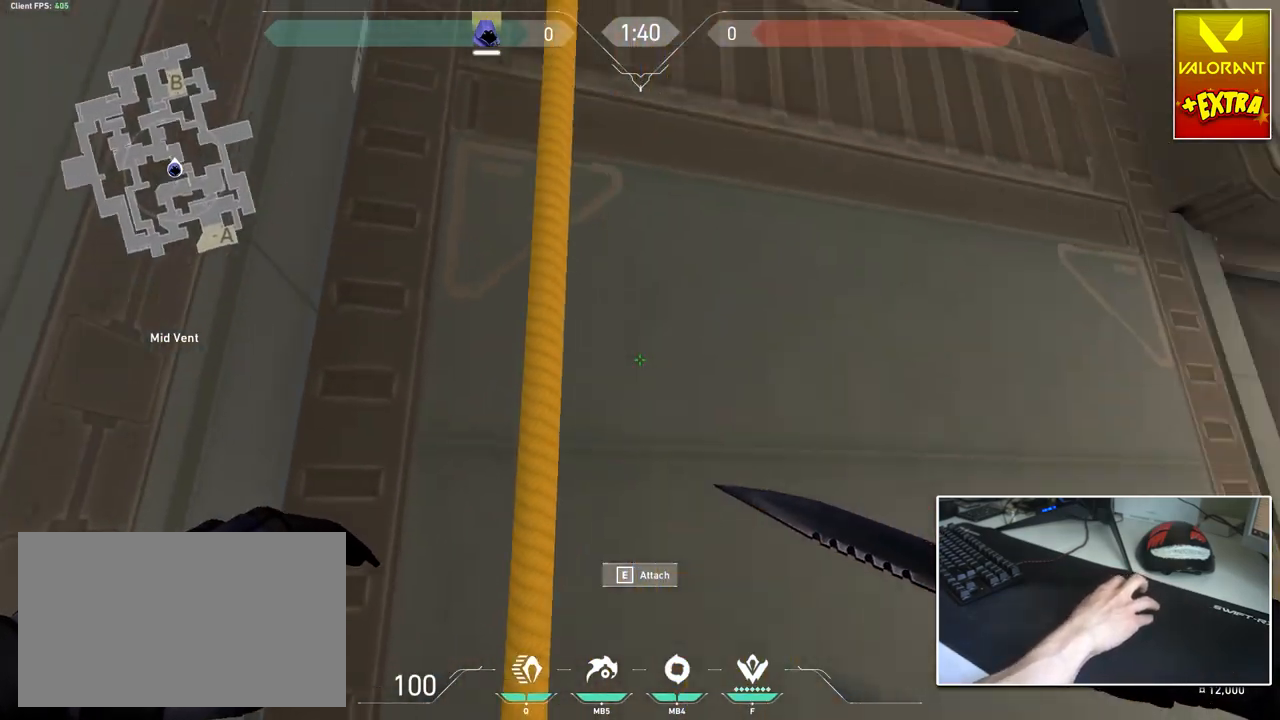
{"keys": ["d", "w"], "mouse": [], "mouse_move": "left", "events": [[117, "s", "up"], [200, "d", "up"], [350, "d", "down"], [434, "w", "down"]]}
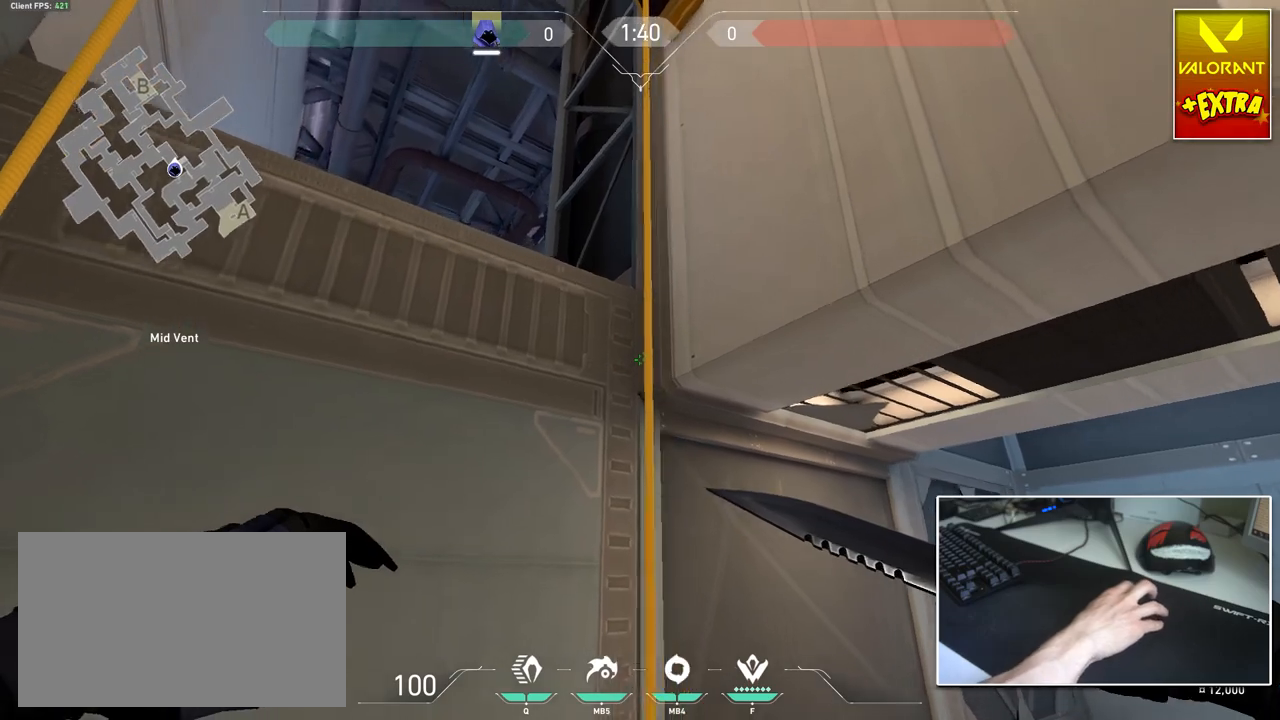
{"keys": ["s"], "mouse": [], "mouse_move": "still", "events": [[83, "d", "up"], [317, "a", "down"], [367, "w", "up"], [500, "a", "up"], [500, "s", "down"]]}
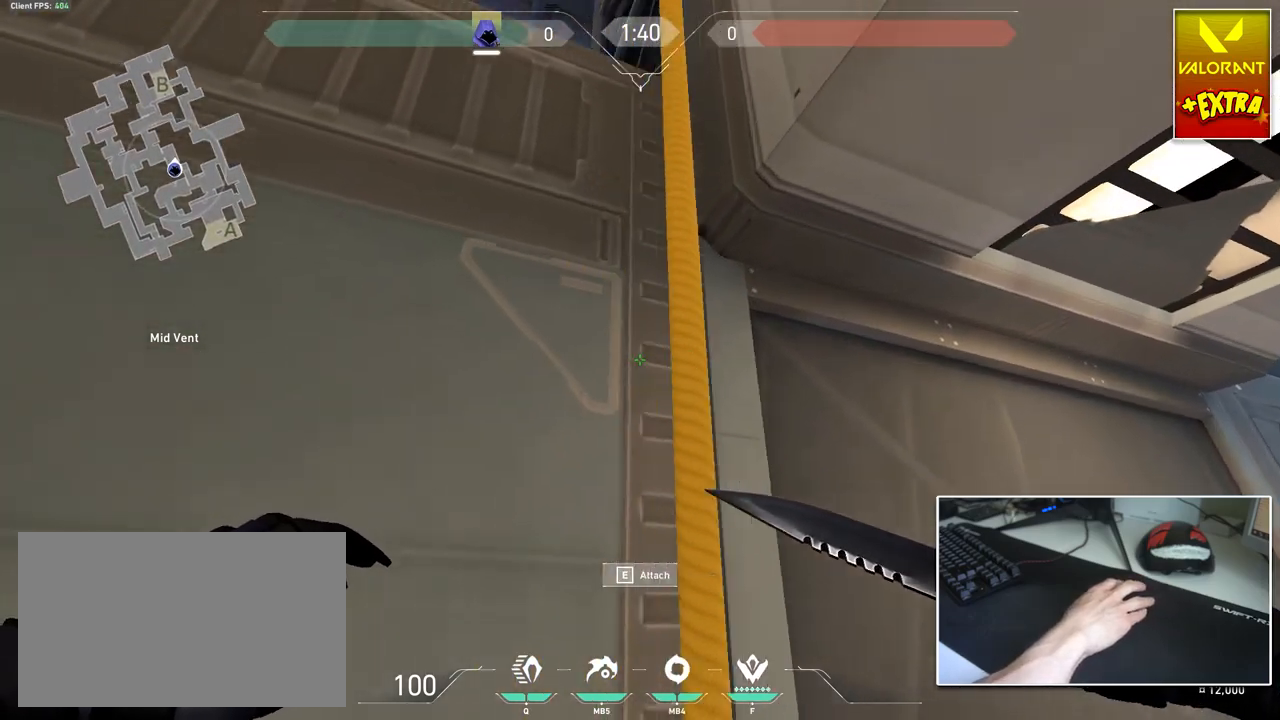
{"keys": ["d"], "mouse": [], "mouse_move": "left", "events": [[100, "d", "down"], [150, "s", "up"], [284, "d", "up"], [384, "d", "down"]]}
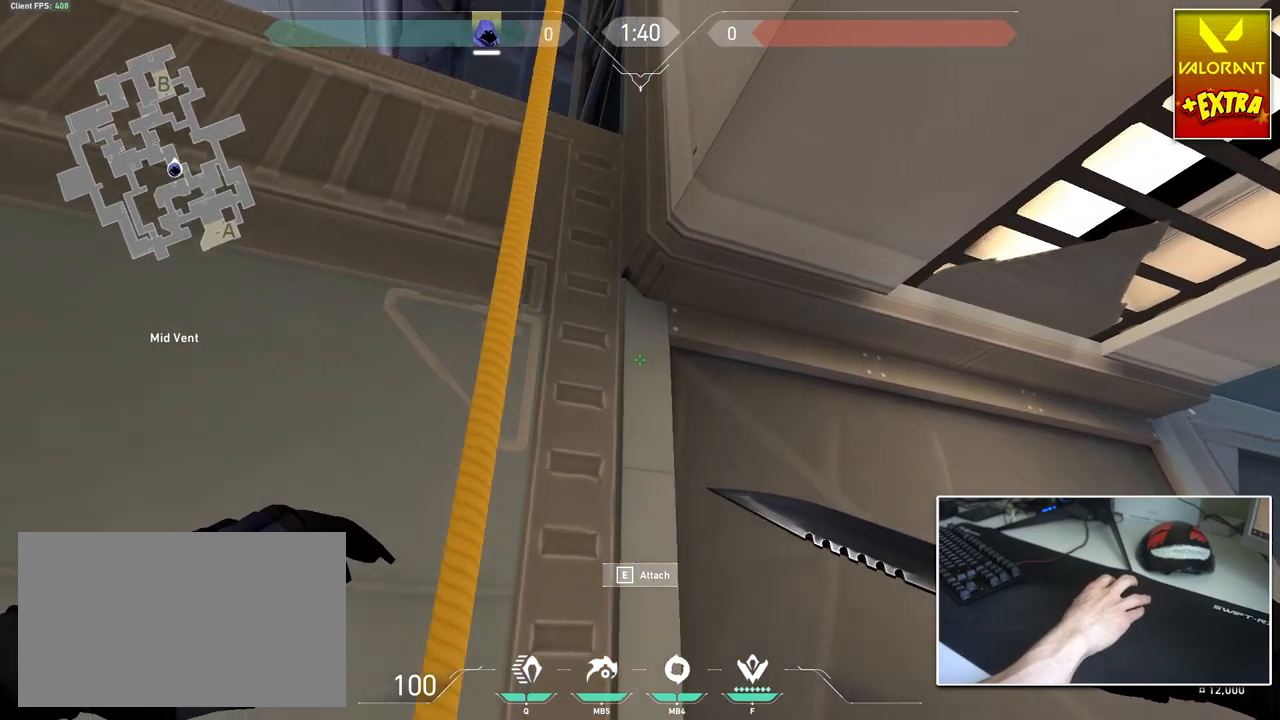
{"keys": [], "mouse": [], "mouse_move": "left", "events": [[16, "a", "down"], [16, "d", "up"], [200, "a", "up"], [400, "a", "down"], [433, "a", "up"]]}
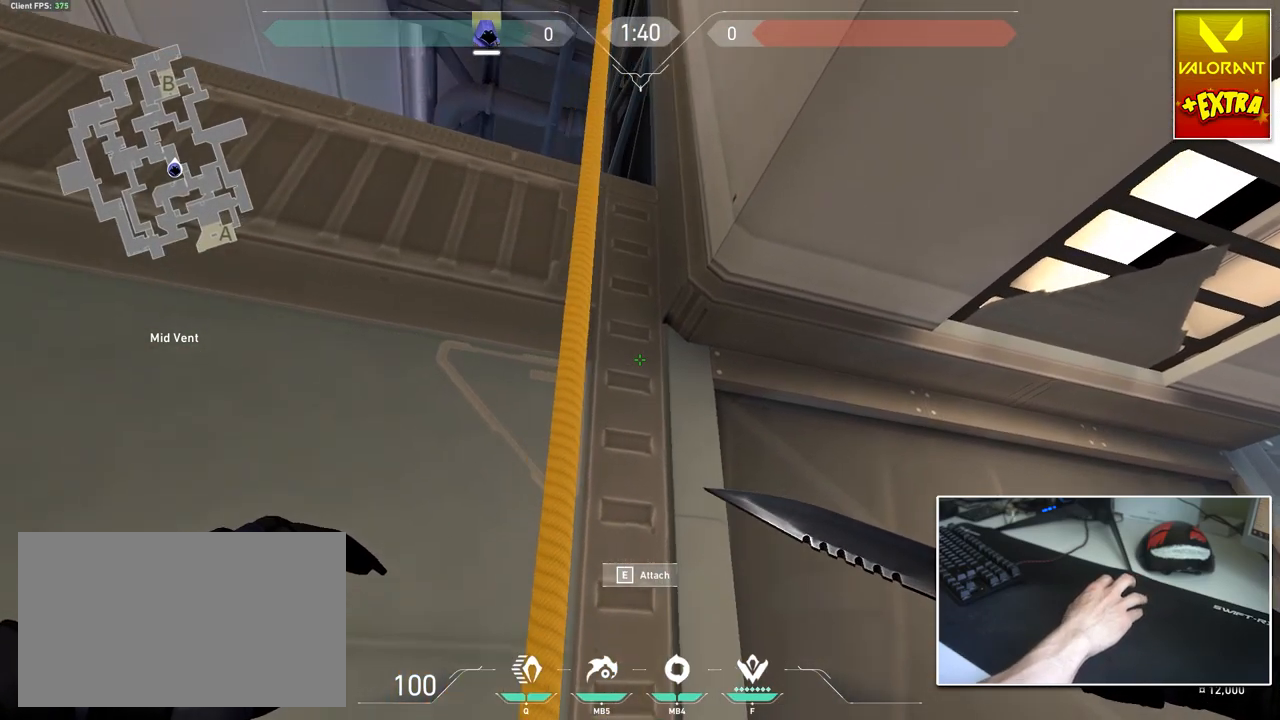
{"keys": [], "mouse": [], "mouse_move": "left", "events": []}
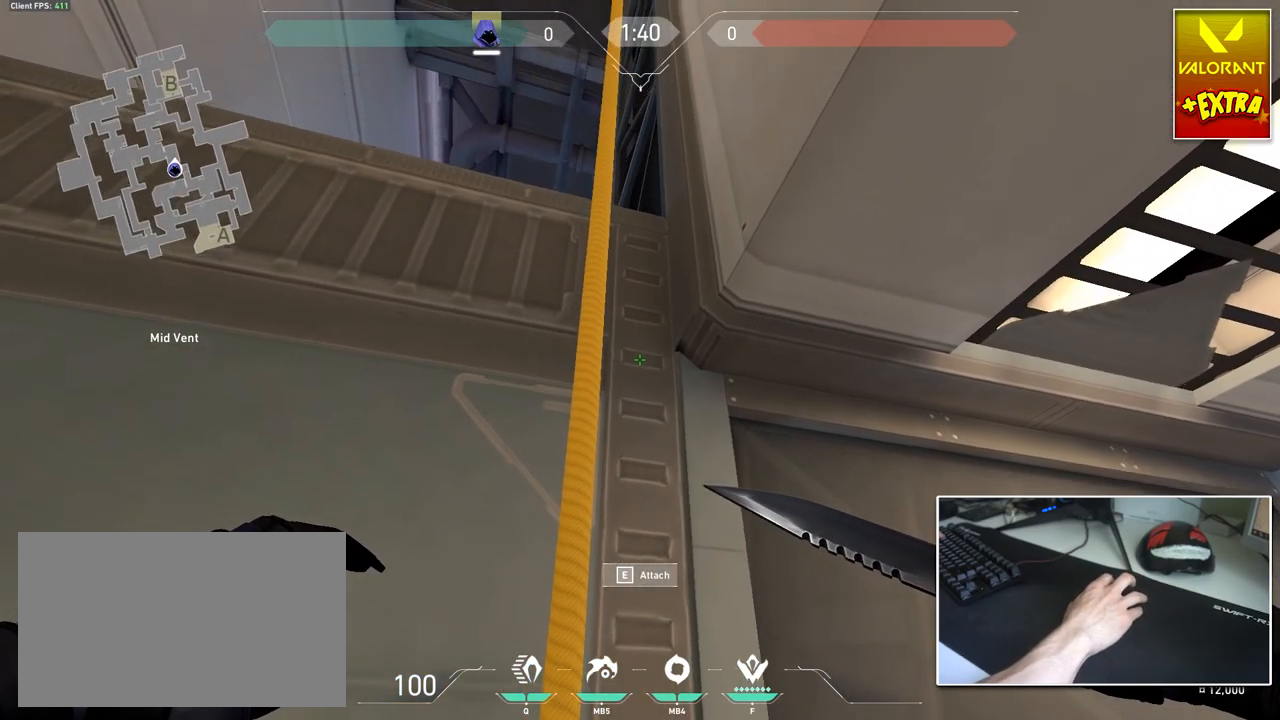
{"keys": [], "mouse": [], "mouse_move": "still", "events": []}
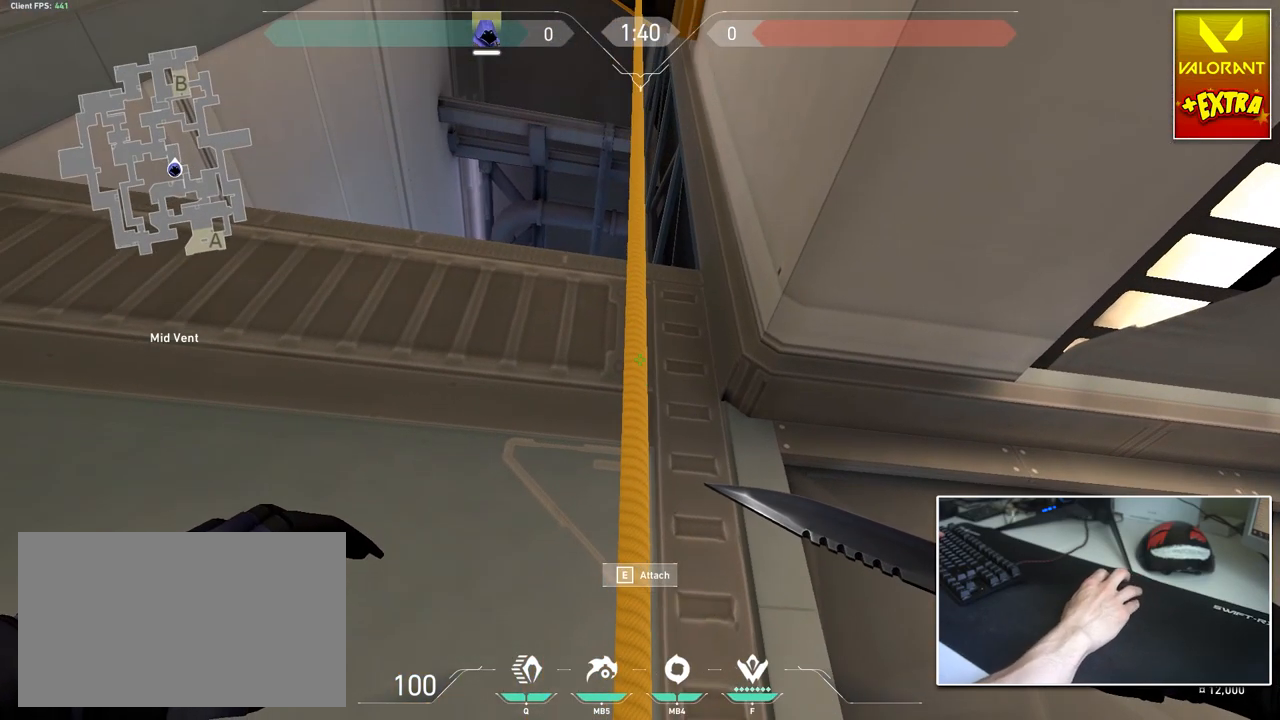
{"keys": [], "mouse": [], "mouse_move": "still", "events": [[200, "w", "down"], [350, "w", "up"]]}
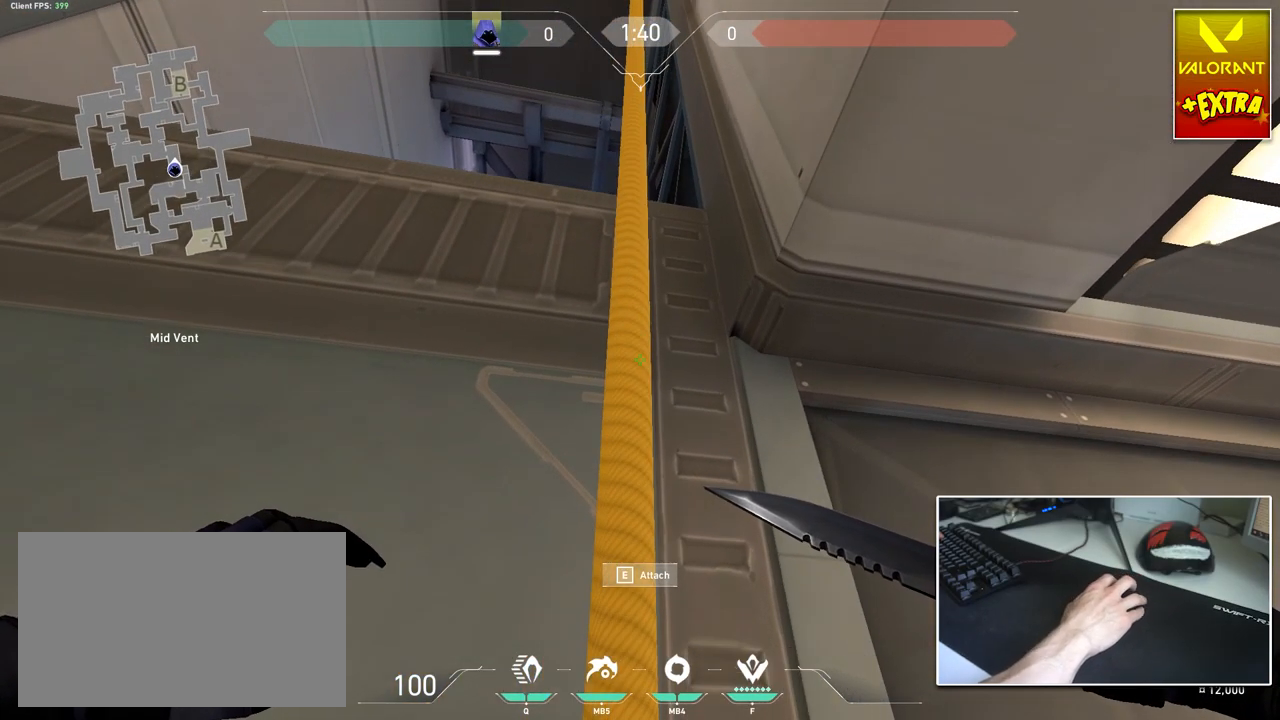
{"keys": [], "mouse": [], "mouse_move": "still", "events": []}
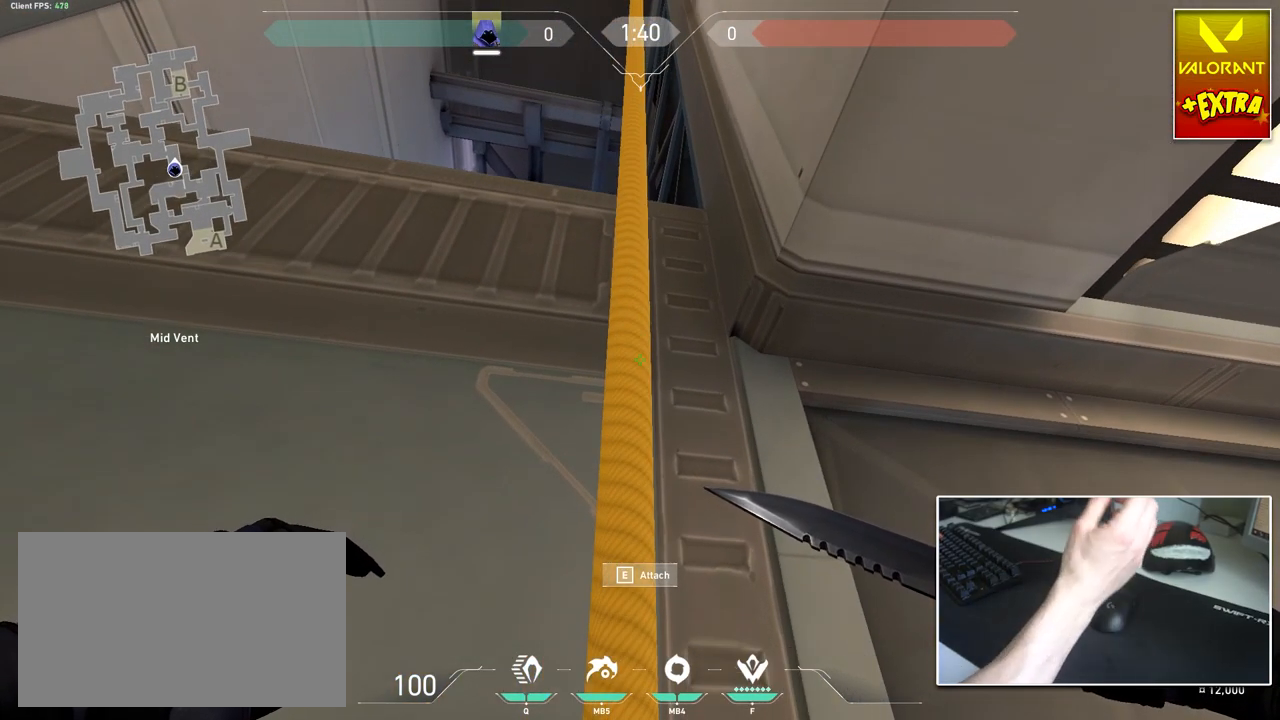
{"keys": [], "mouse": [], "mouse_move": "still", "events": []}
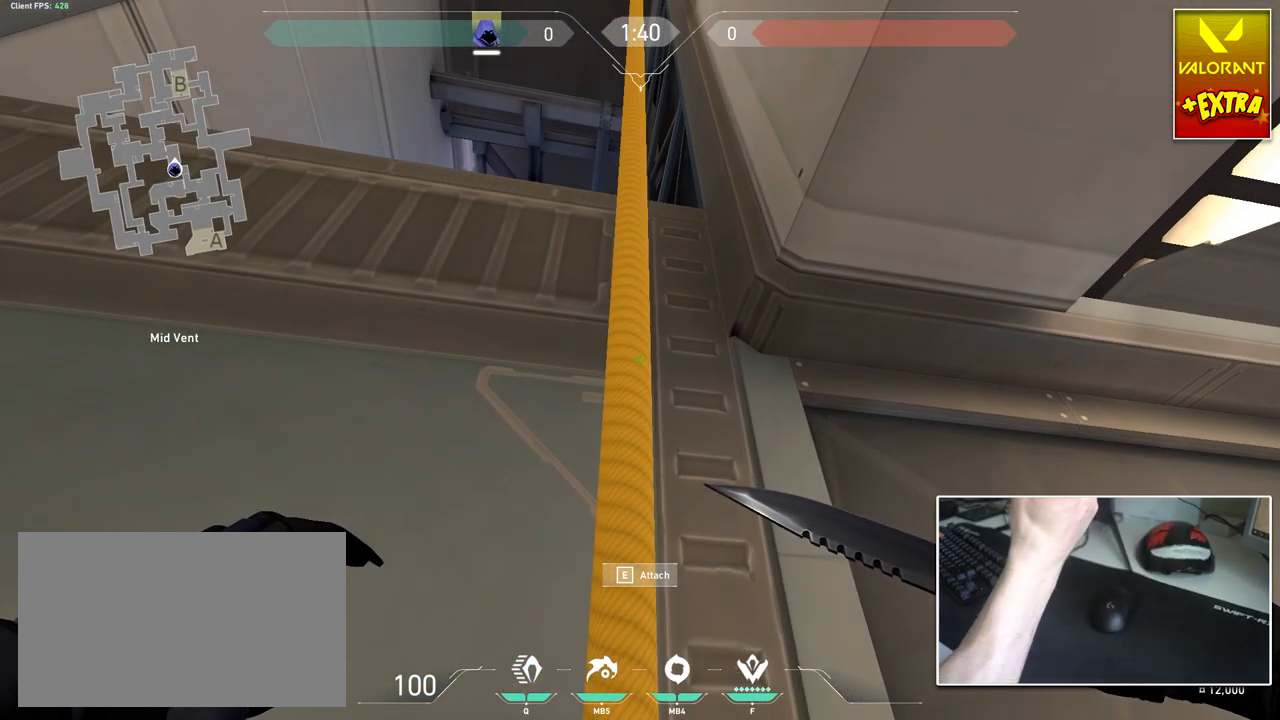
{"keys": [], "mouse": [], "mouse_move": "still", "events": []}
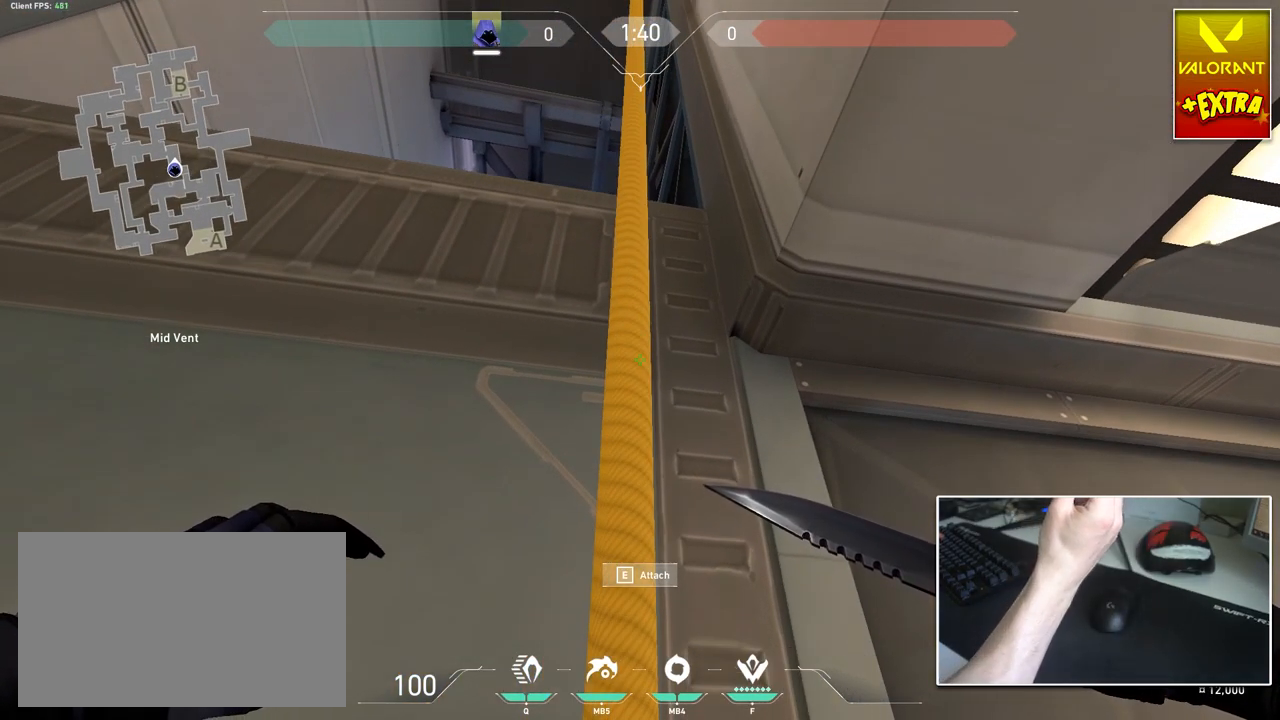
{"keys": [], "mouse": [], "mouse_move": "still", "events": []}
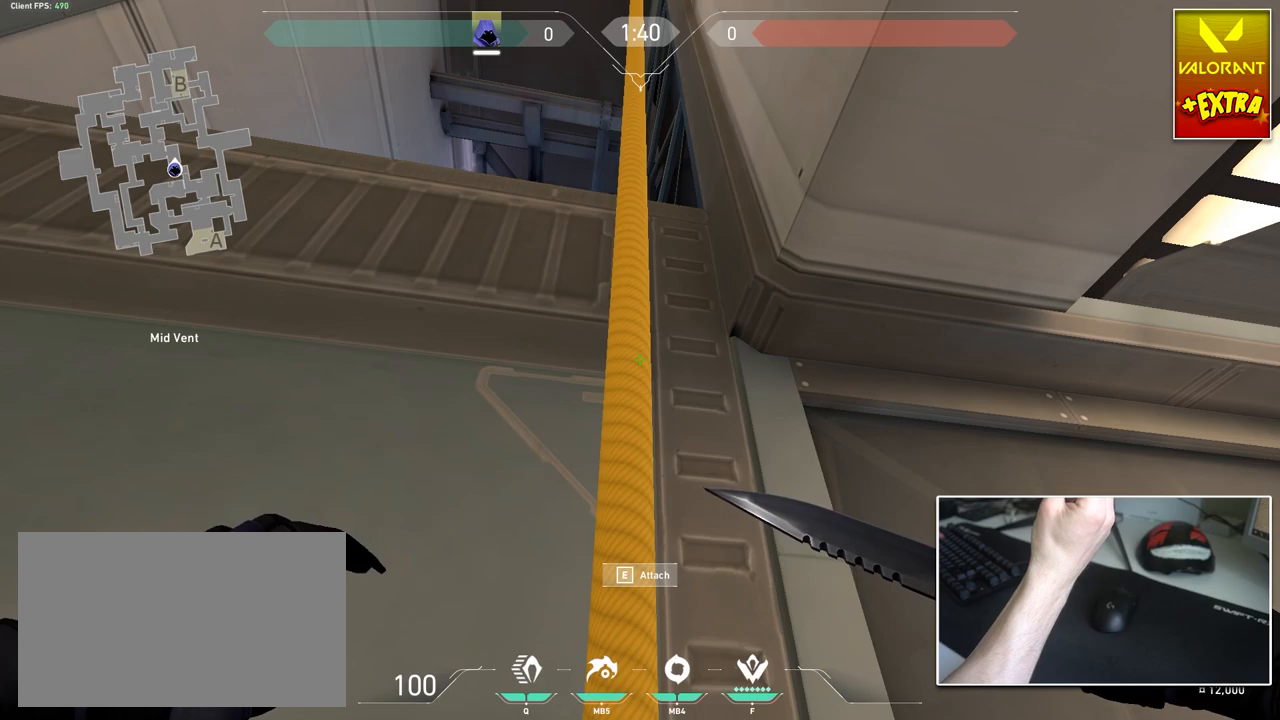
{"keys": ["w"], "mouse": [], "mouse_move": "still", "events": [[150, "e", "down"], [150, "w", "down"], [333, "e", "up"]]}
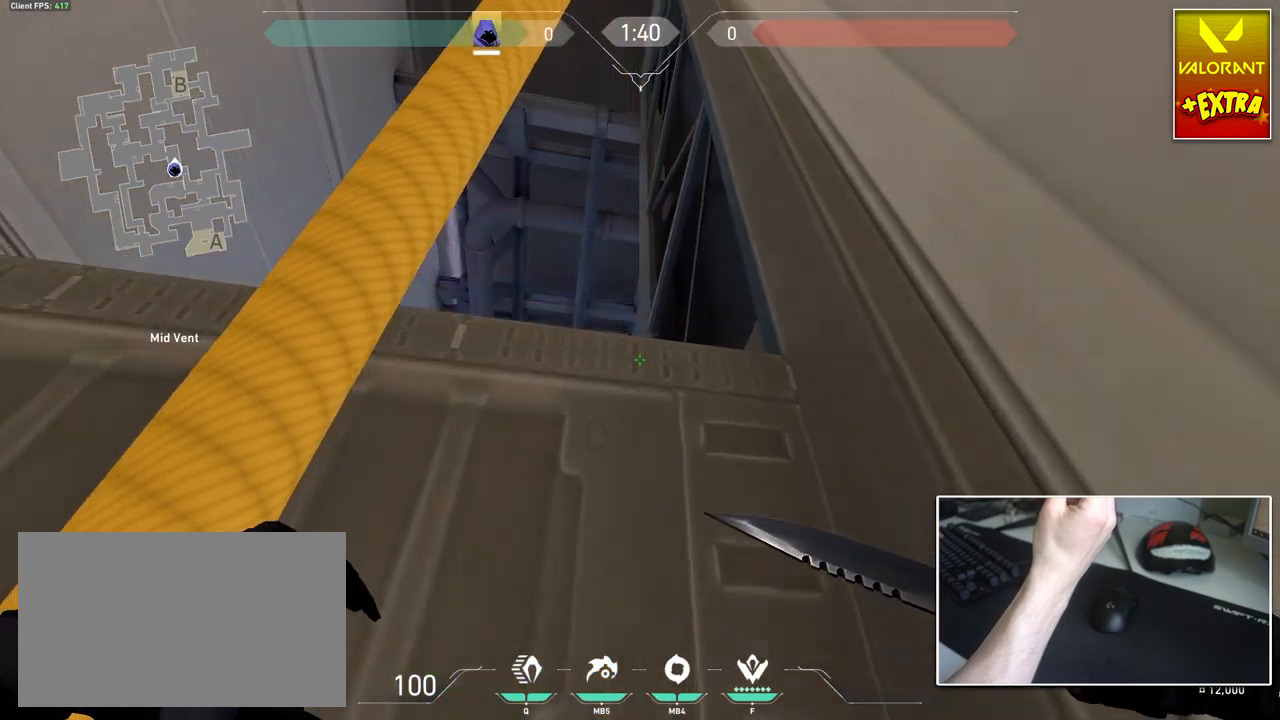
{"keys": ["w"], "mouse": [], "mouse_move": "still", "events": []}
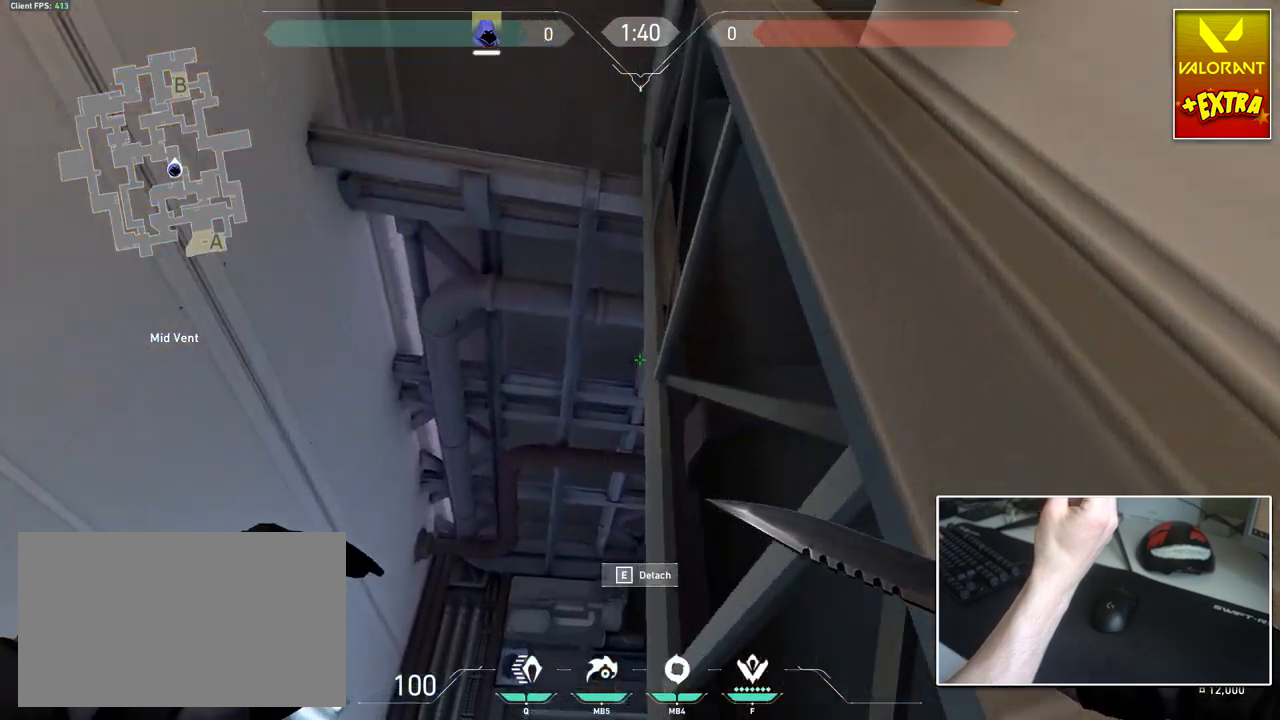
{"keys": ["s"], "mouse": [], "mouse_move": "still", "events": [[33, "w", "up"], [417, "s", "down"]]}
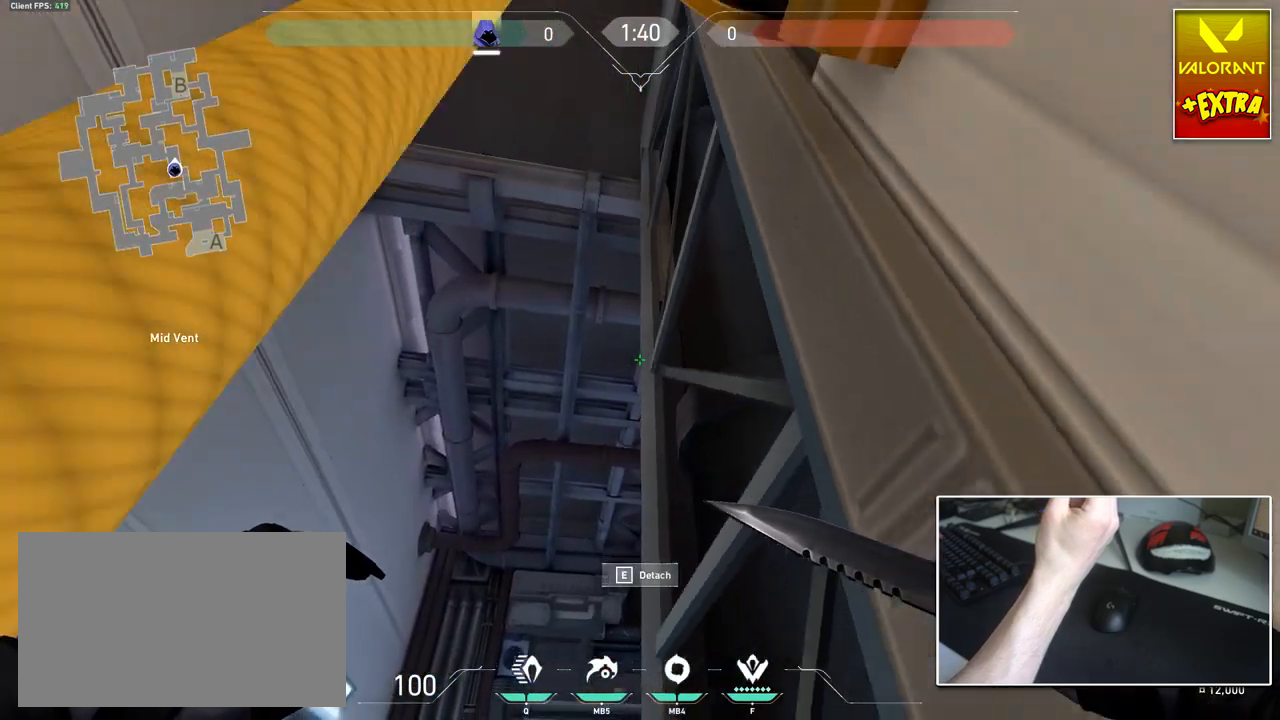
{"keys": ["w"], "mouse": [], "mouse_move": "still", "events": [[150, "s", "up"], [334, "w", "down"]]}
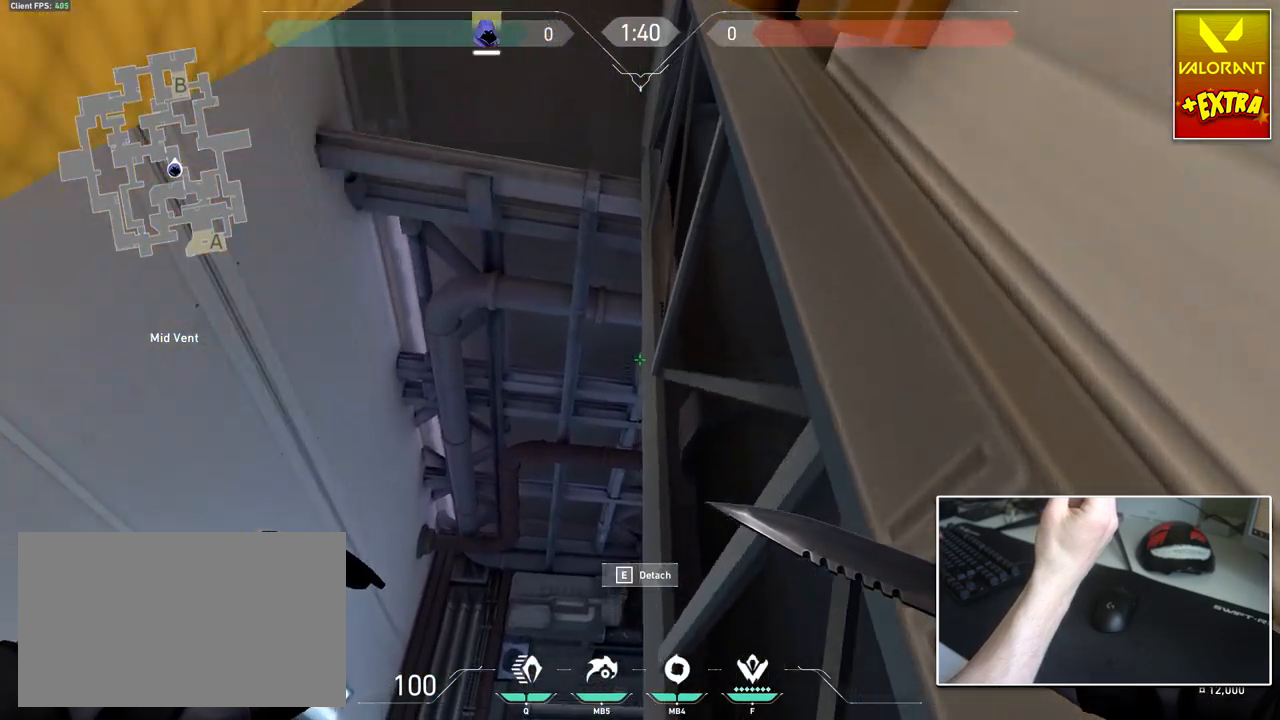
{"keys": [], "mouse": [], "mouse_move": "still", "events": [[367, "w", "up"]]}
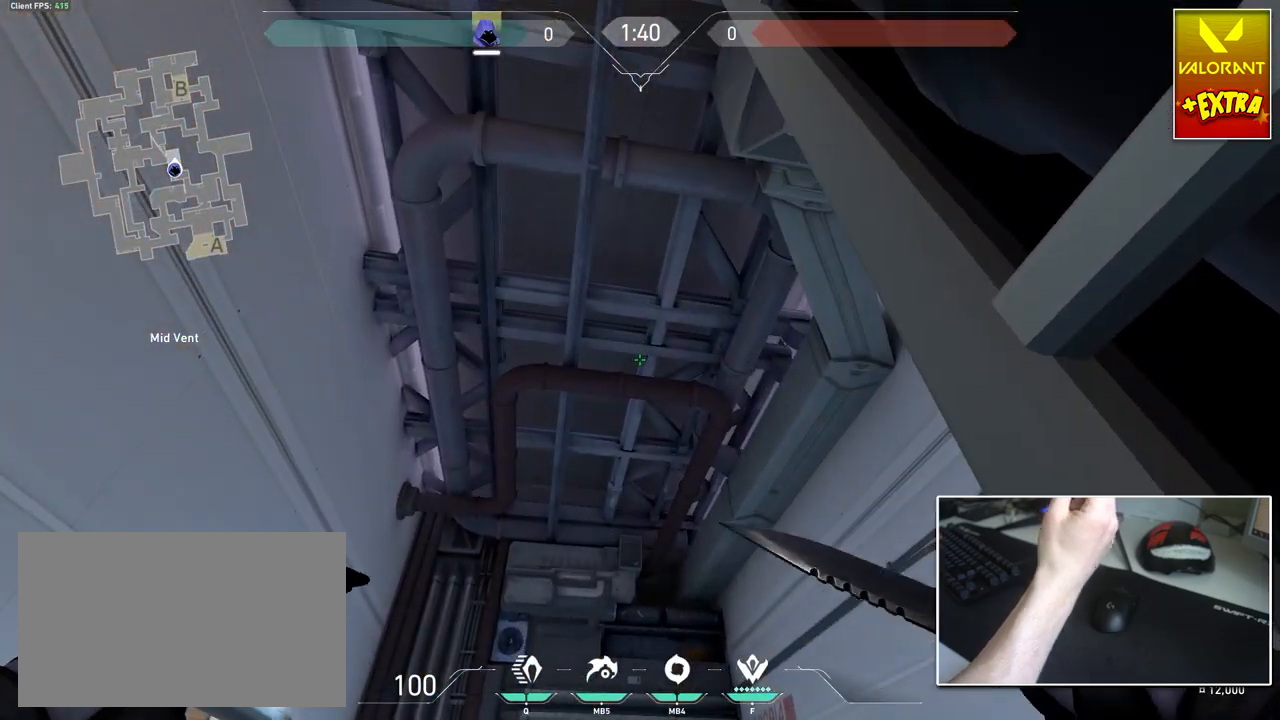
{"keys": ["d", "s"], "mouse": [], "mouse_move": "down-right", "events": [[134, "a", "down"], [217, "s", "down"], [501, "a", "up"], [501, "d", "down"]]}
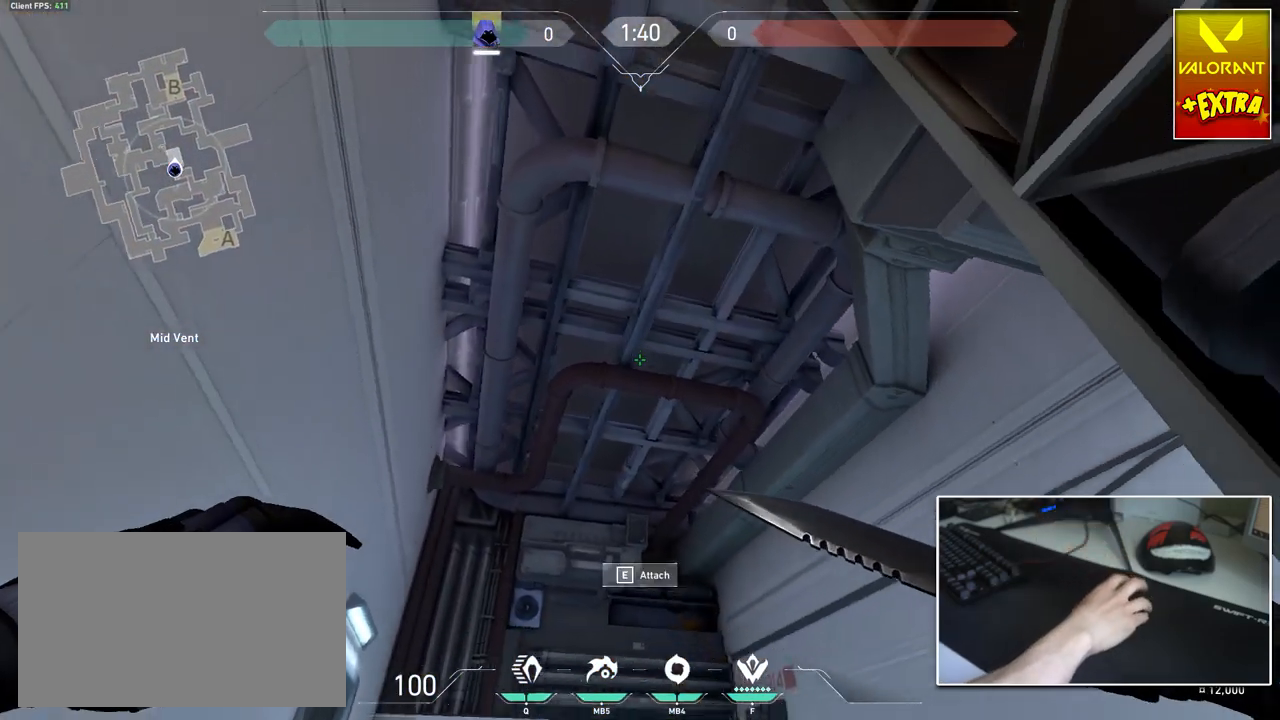
{"keys": ["d"], "mouse": [], "mouse_move": "still", "events": [[284, "s", "up"]]}